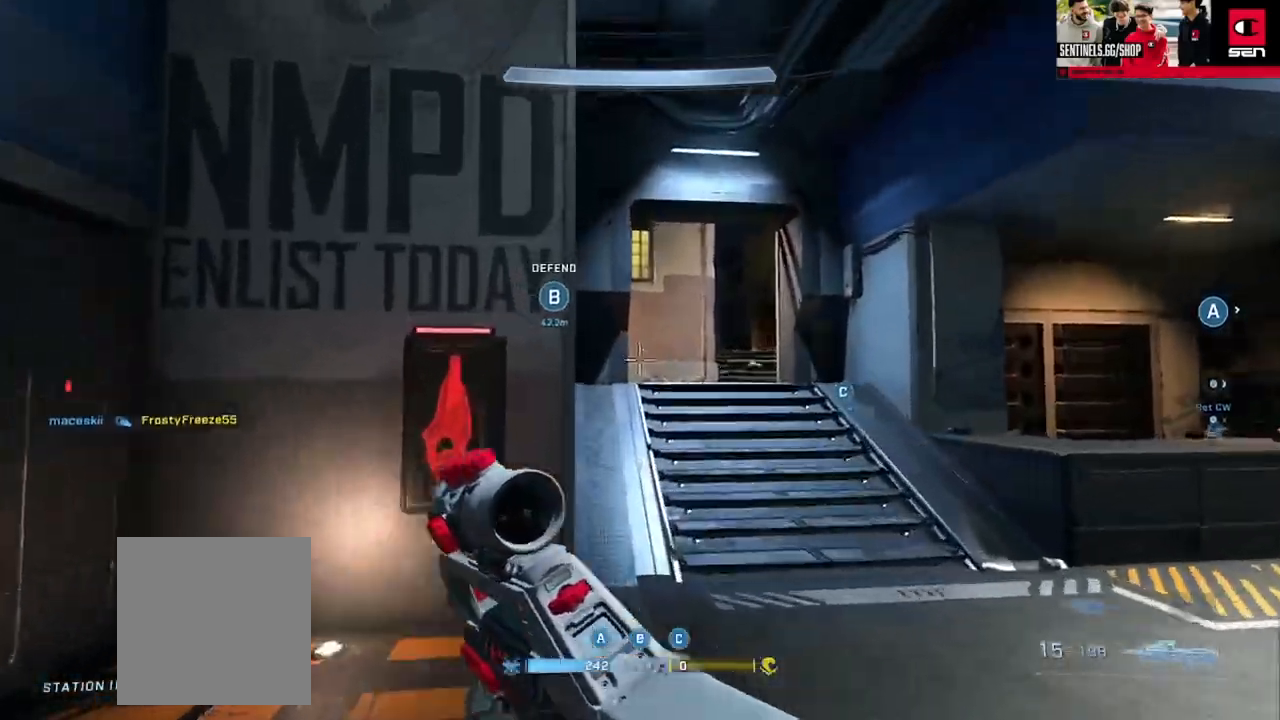
Gameplay with a controller (Xbox layout); each line is a JSON object with the inputs held at the frame after it. "events" lists button and stick changes between this image and that frame as [ms after this image, input, new state], when the widget could be followed in between.
{"buttons": ["L3"], "left_stick": "up", "right_stick": "down", "events": [[117, "right_stick", "up"], [300, "right_stick", "center"], [384, "L1", "down"], [450, "right_stick", "down"], [484, "L1", "up"]]}
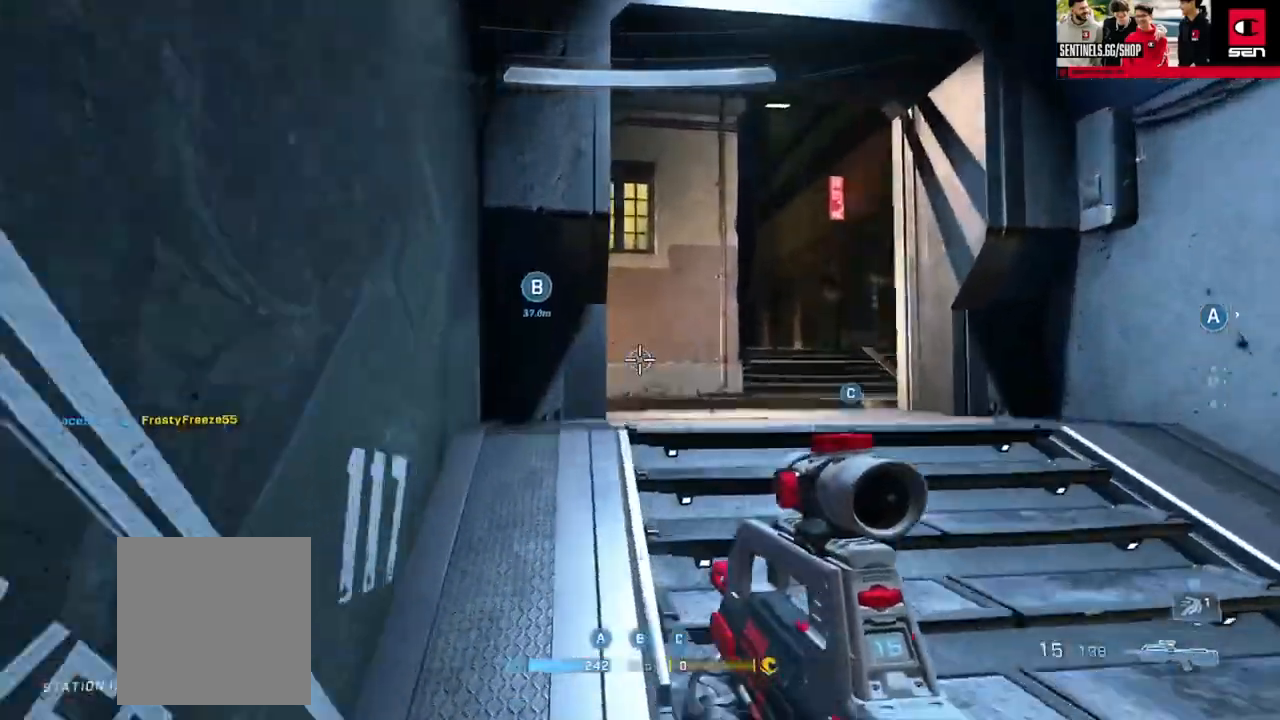
{"buttons": [], "left_stick": "up-right", "right_stick": "left", "events": [[117, "X", "down"], [167, "right_stick", "left"], [217, "X", "up"], [384, "left_stick", "up-right"], [468, "L3", "up"]]}
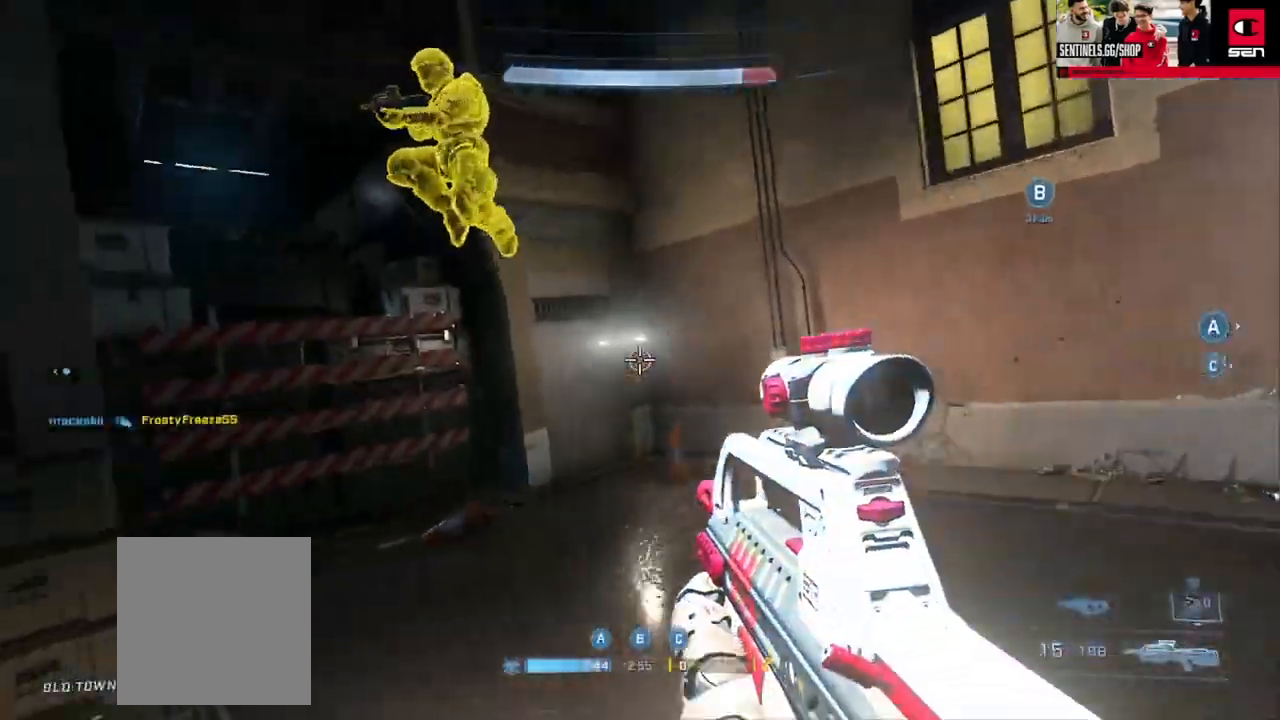
{"buttons": ["R2"], "left_stick": "up-right", "right_stick": "down-right", "events": [[67, "left_stick", "right"], [83, "right_stick", "up-left"], [284, "left_stick", "up-right"], [367, "R2", "down"], [417, "right_stick", "up-right"], [500, "right_stick", "down-right"]]}
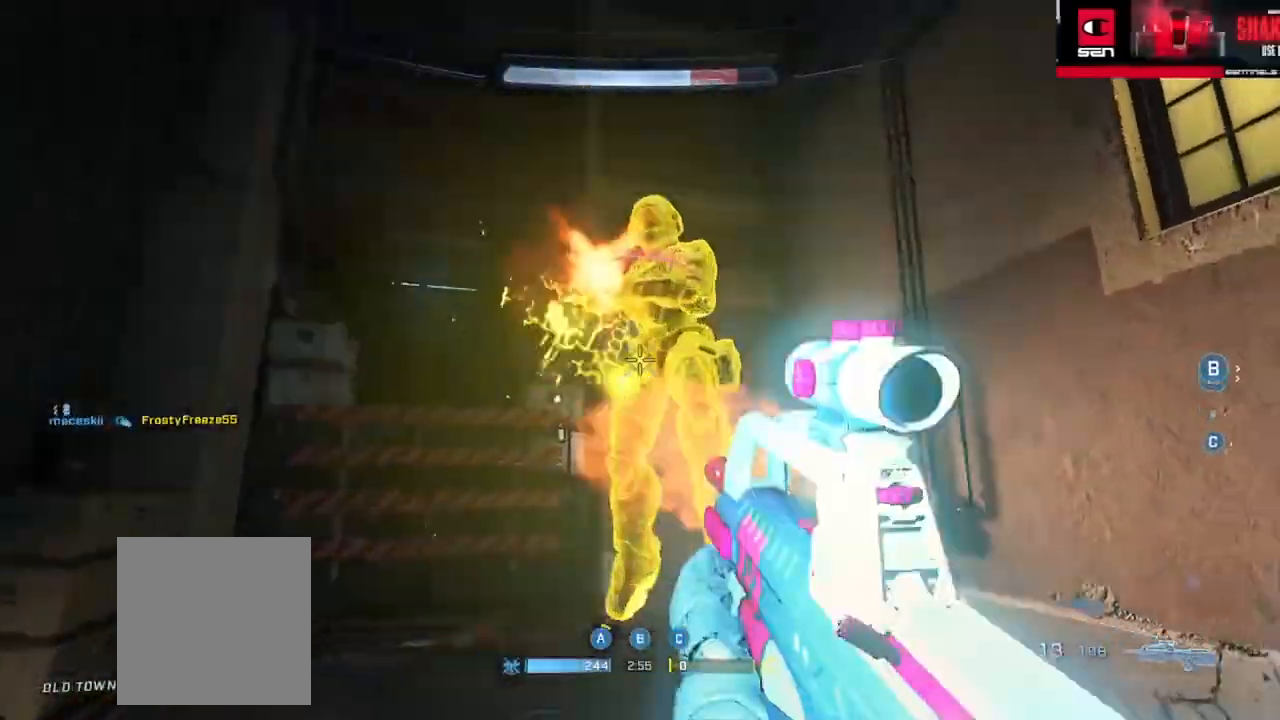
{"buttons": [], "left_stick": "down-left", "right_stick": "center", "events": [[67, "R1", "down"], [134, "R2", "up"], [184, "left_stick", "down"], [201, "R1", "up"], [434, "left_stick", "down-left"], [468, "right_stick", "center"]]}
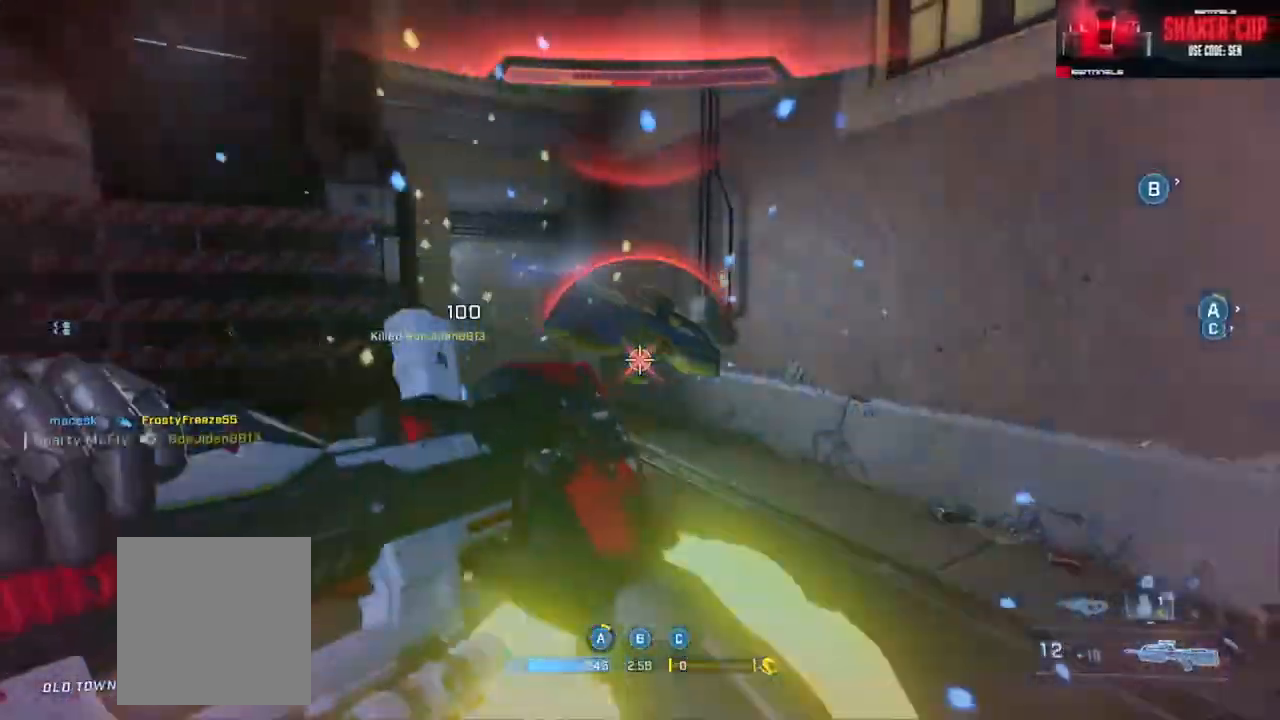
{"buttons": ["A"], "left_stick": "up-left", "right_stick": "right", "events": [[50, "right_stick", "right"], [134, "B", "down"], [134, "left_stick", "down-right"], [184, "left_stick", "right"], [217, "B", "up"], [284, "left_stick", "up-right"], [334, "A", "down"], [417, "A", "up"], [467, "A", "down"], [484, "left_stick", "up-left"]]}
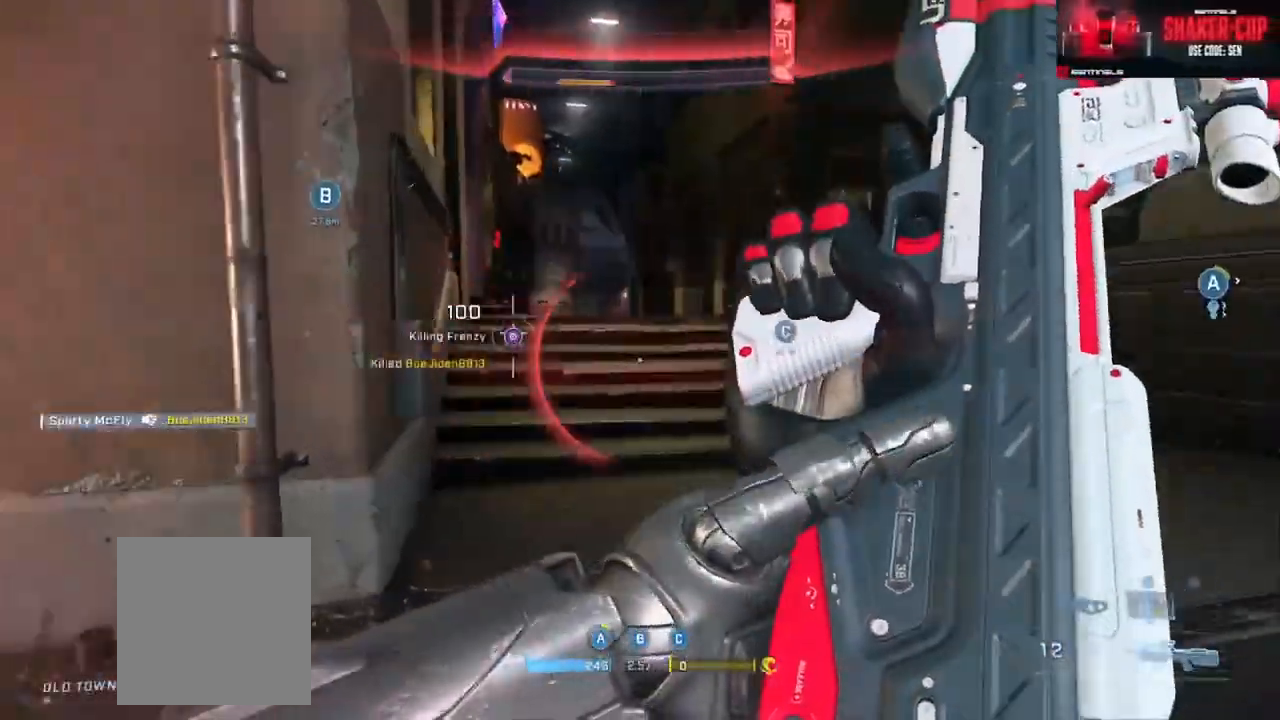
{"buttons": [], "left_stick": "up-right", "right_stick": "right", "events": [[67, "A", "up"], [183, "left_stick", "down-left"], [233, "left_stick", "down"], [333, "left_stick", "down-right"], [500, "left_stick", "up-right"]]}
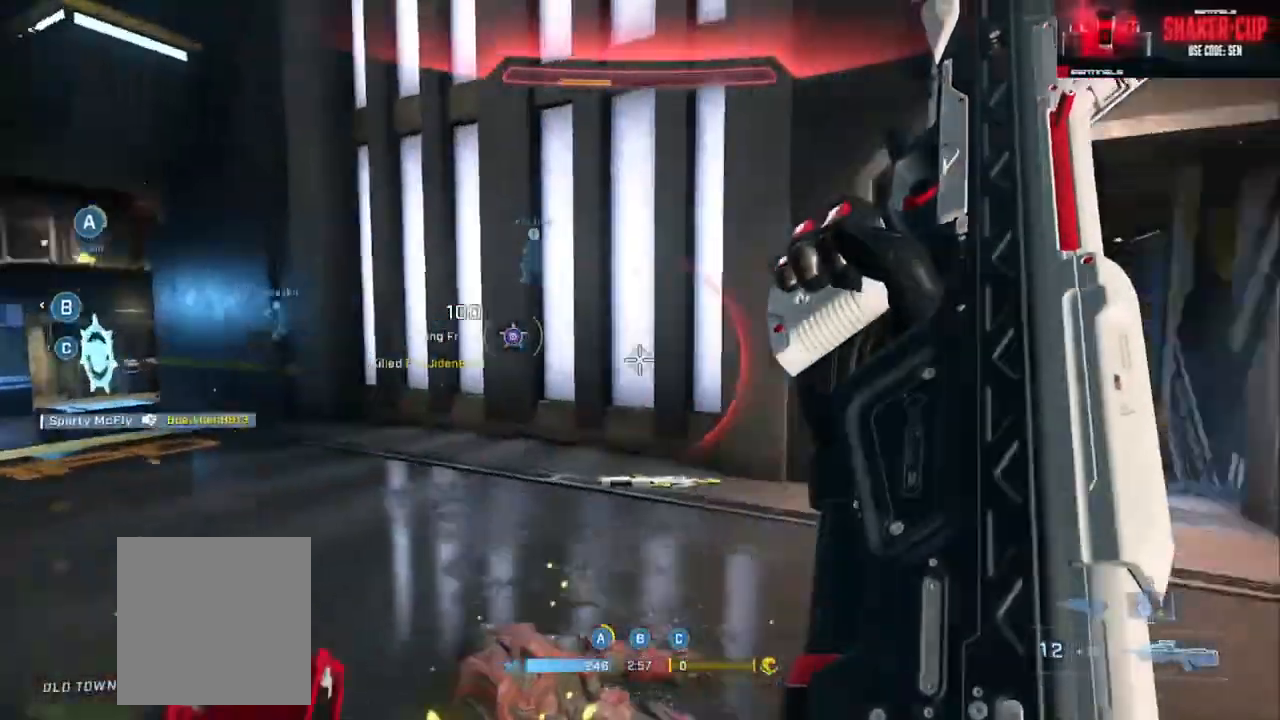
{"buttons": [], "left_stick": "up-right", "right_stick": "center", "events": [[34, "right_stick", "down-right"], [67, "A", "down"], [134, "right_stick", "center"], [167, "A", "up"], [317, "right_stick", "right"], [367, "Y", "down"], [401, "right_stick", "center"], [434, "Y", "up"]]}
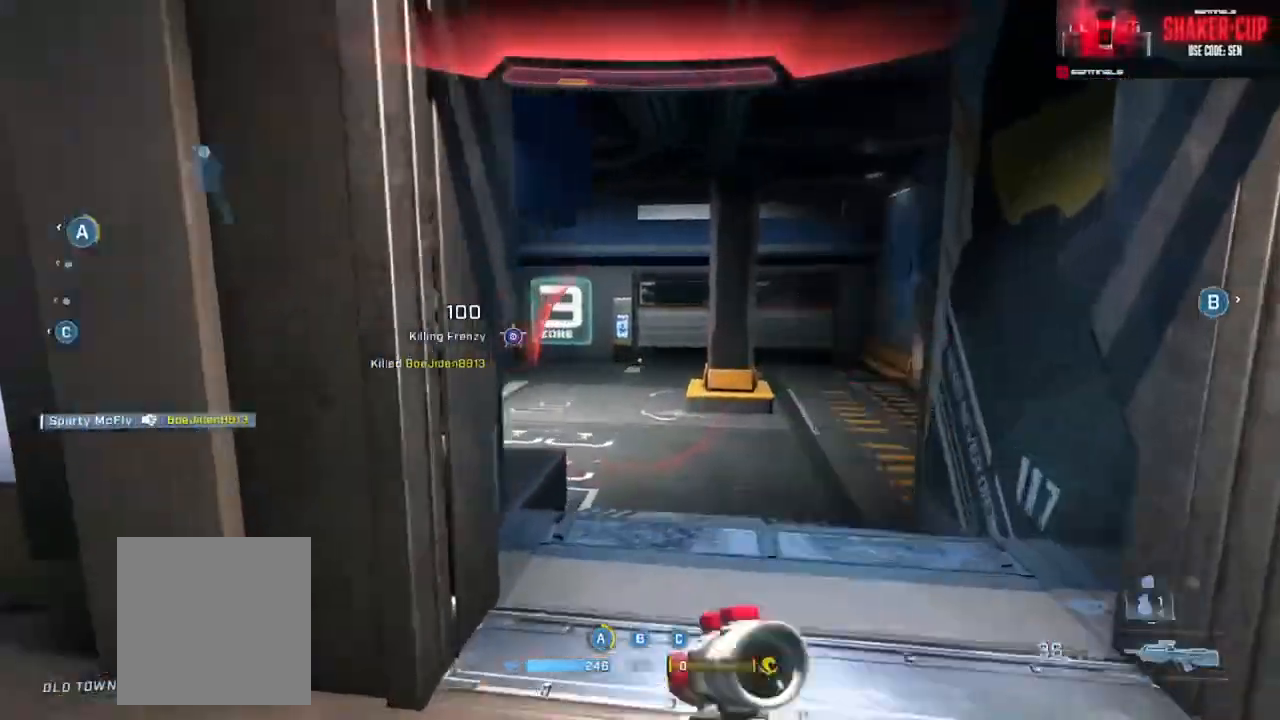
{"buttons": [], "left_stick": "up", "right_stick": "up-left", "events": [[16, "right_stick", "down"], [83, "left_stick", "up"], [133, "L3", "down"], [350, "right_stick", "center"], [367, "Y", "down"], [400, "right_stick", "up-left"], [417, "L3", "up"], [450, "Y", "up"]]}
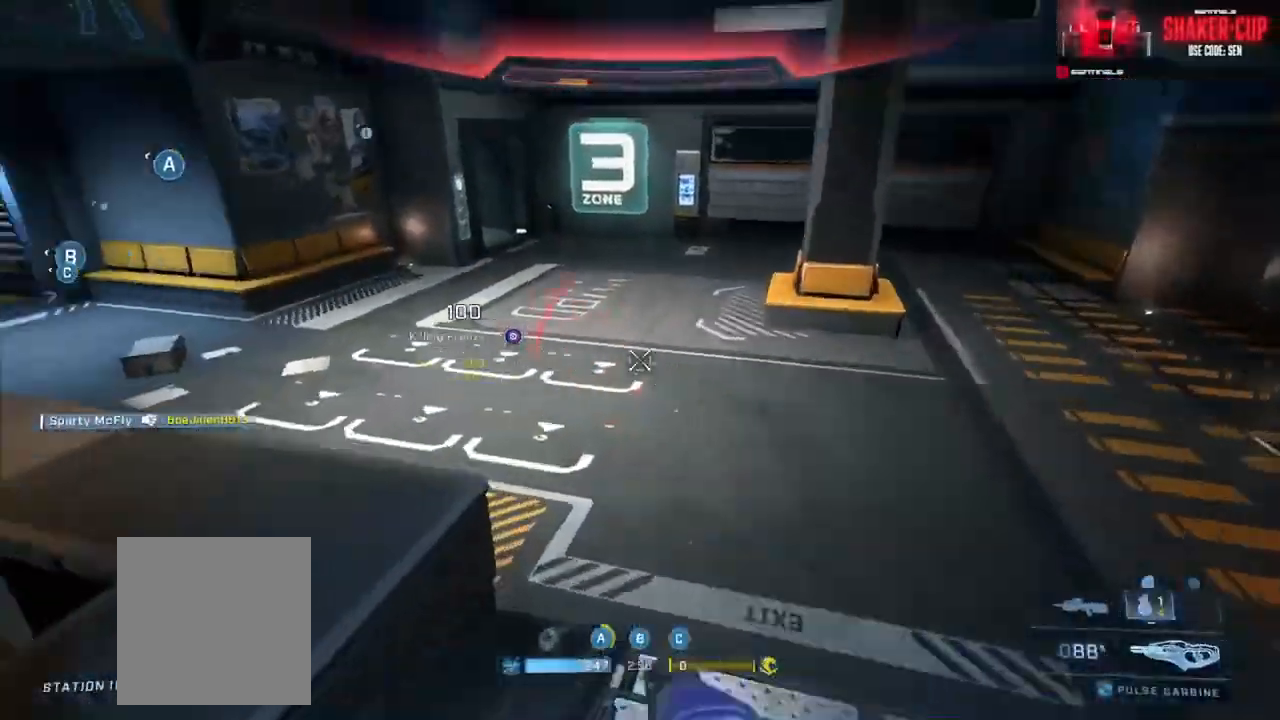
{"buttons": ["B"], "left_stick": "down-left", "right_stick": "center", "events": [[234, "left_stick", "right"], [251, "B", "down"], [334, "B", "up"], [367, "left_stick", "down"], [417, "B", "down"], [434, "left_stick", "down-left"], [467, "right_stick", "center"]]}
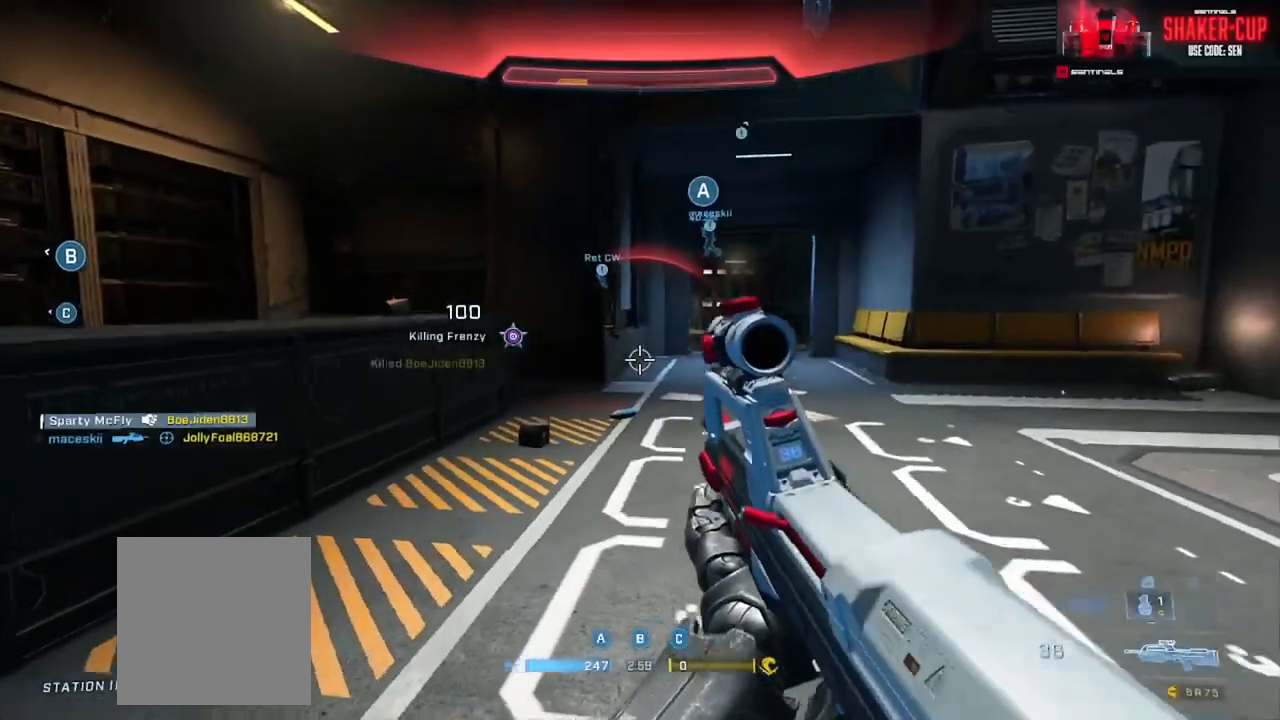
{"buttons": ["A"], "left_stick": "up-right", "right_stick": "right", "events": [[16, "B", "up"], [83, "B", "down"], [133, "right_stick", "up-left"], [150, "left_stick", "down-right"], [183, "B", "up"], [217, "left_stick", "right"], [217, "right_stick", "center"], [317, "left_stick", "up-right"], [333, "right_stick", "right"], [434, "A", "down"]]}
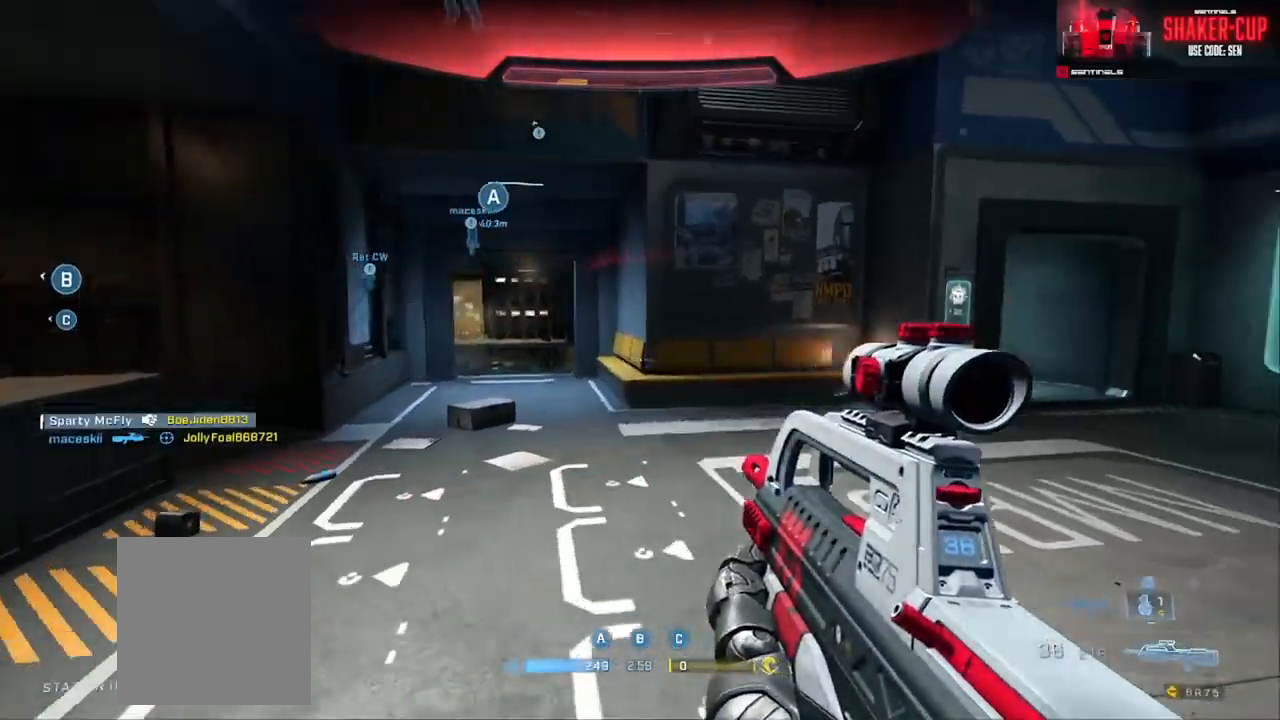
{"buttons": [], "left_stick": "up-right", "right_stick": "up-right"}
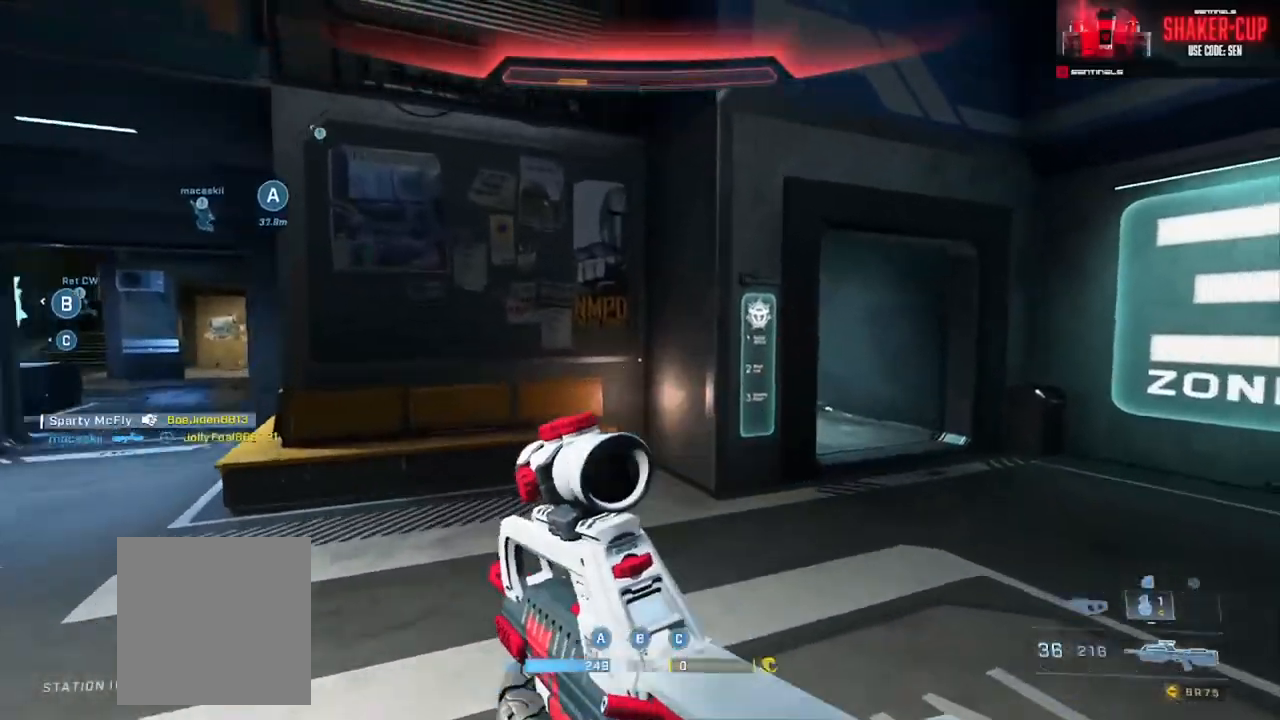
{"buttons": ["SELECT"], "left_stick": "up-right", "right_stick": "center", "events": [[50, "right_stick", "center"], [150, "SELECT", "down"]]}
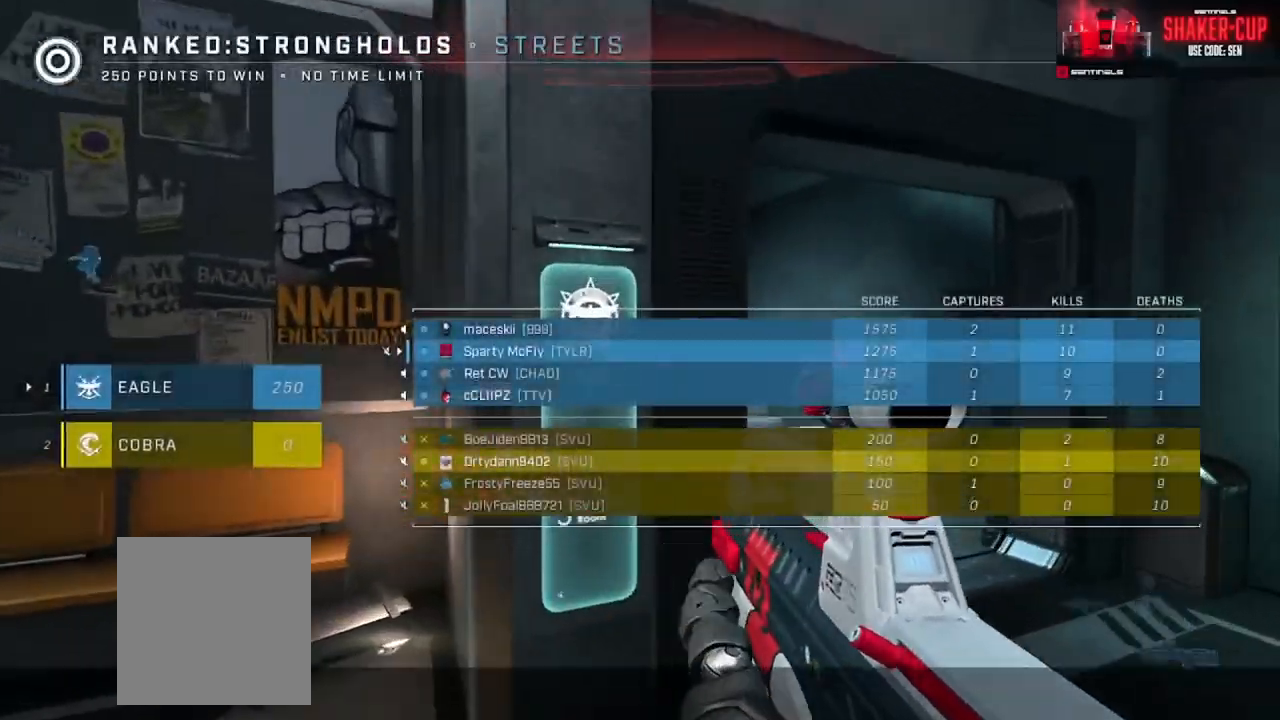
{"buttons": ["SELECT"], "left_stick": "up", "right_stick": "center", "events": [[417, "left_stick", "up"]]}
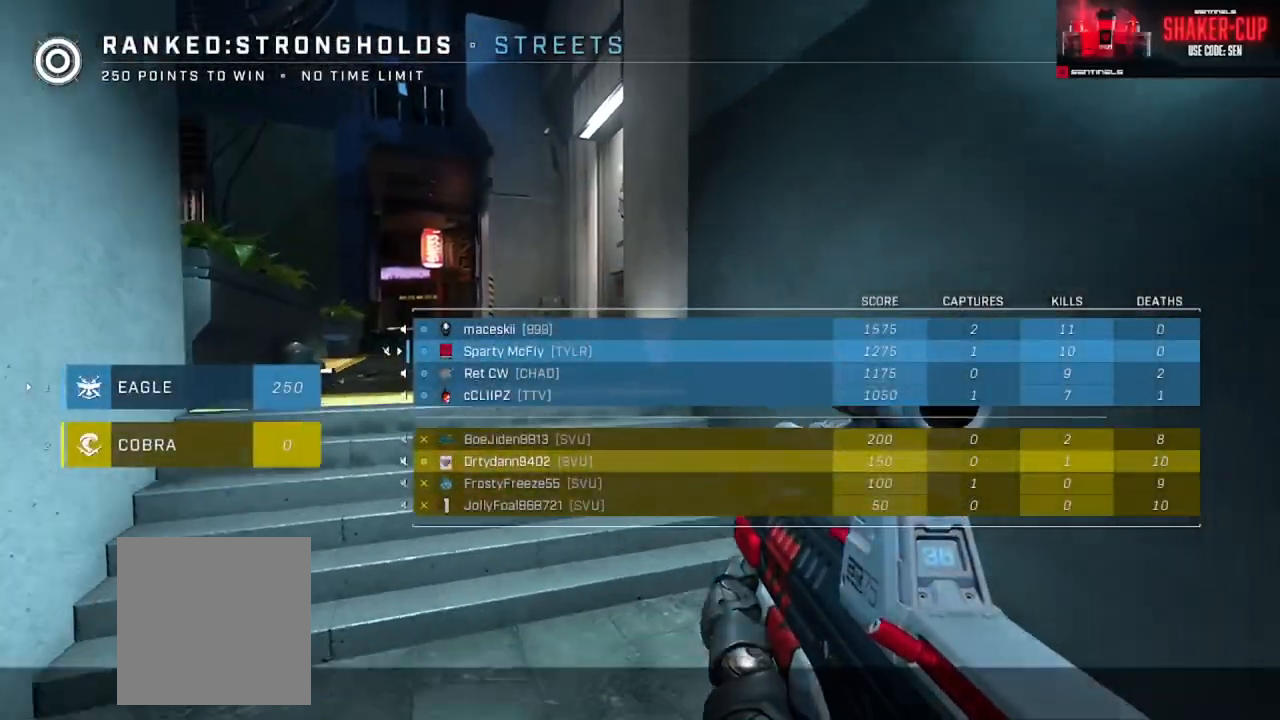
{"buttons": ["SELECT"], "left_stick": "center", "right_stick": "left", "events": [[100, "left_stick", "center"], [484, "right_stick", "left"]]}
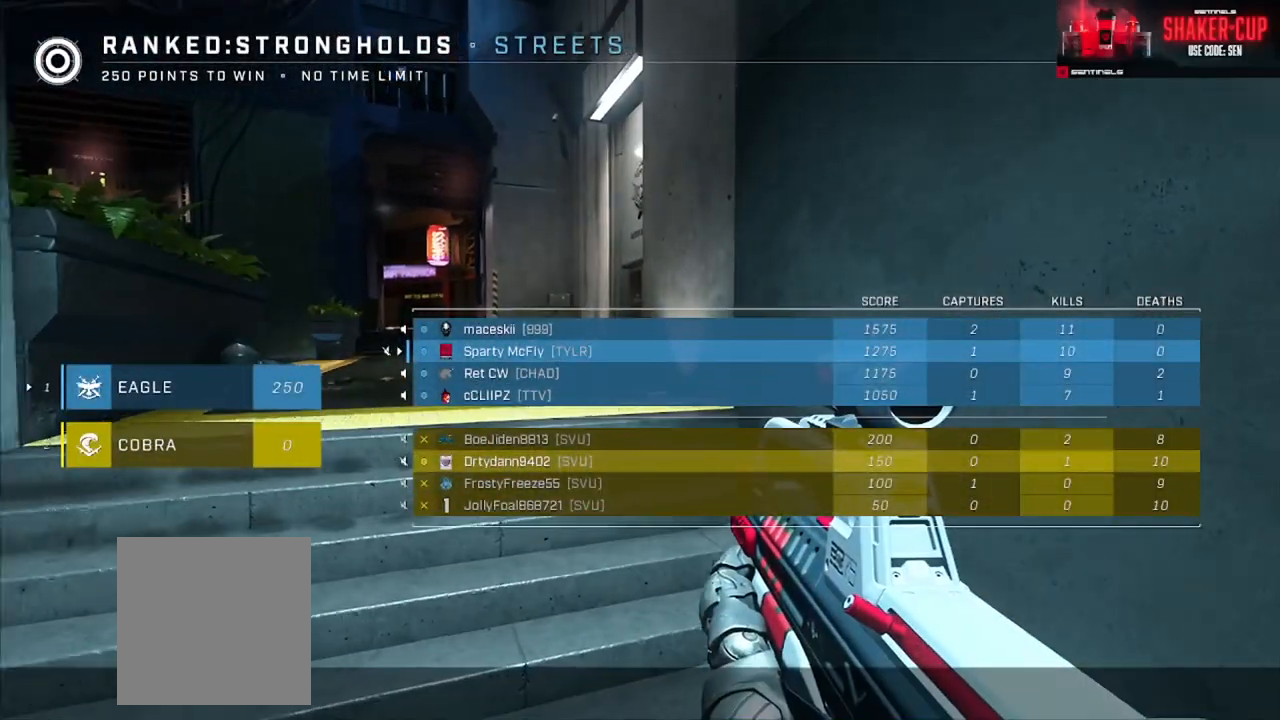
{"buttons": ["SELECT"], "left_stick": "center", "right_stick": "center", "events": [[167, "right_stick", "center"]]}
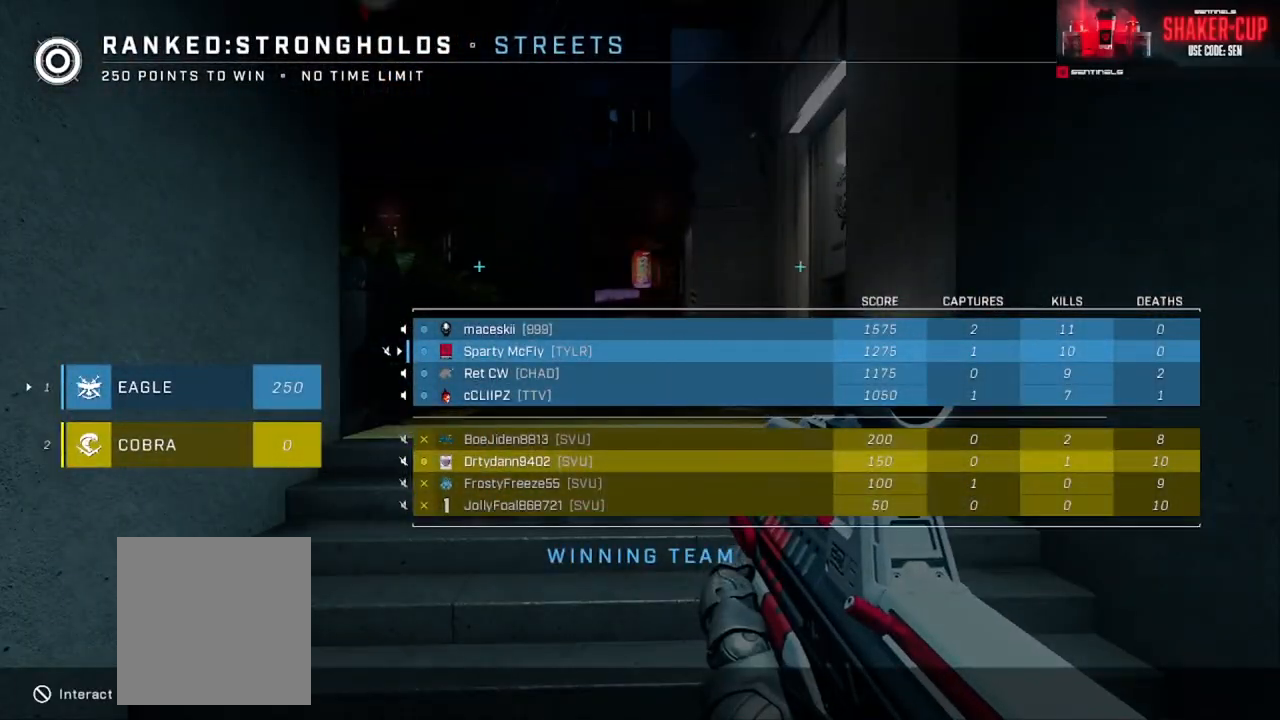
{"buttons": [], "left_stick": "center", "right_stick": "center", "events": [[434, "SELECT", "up"]]}
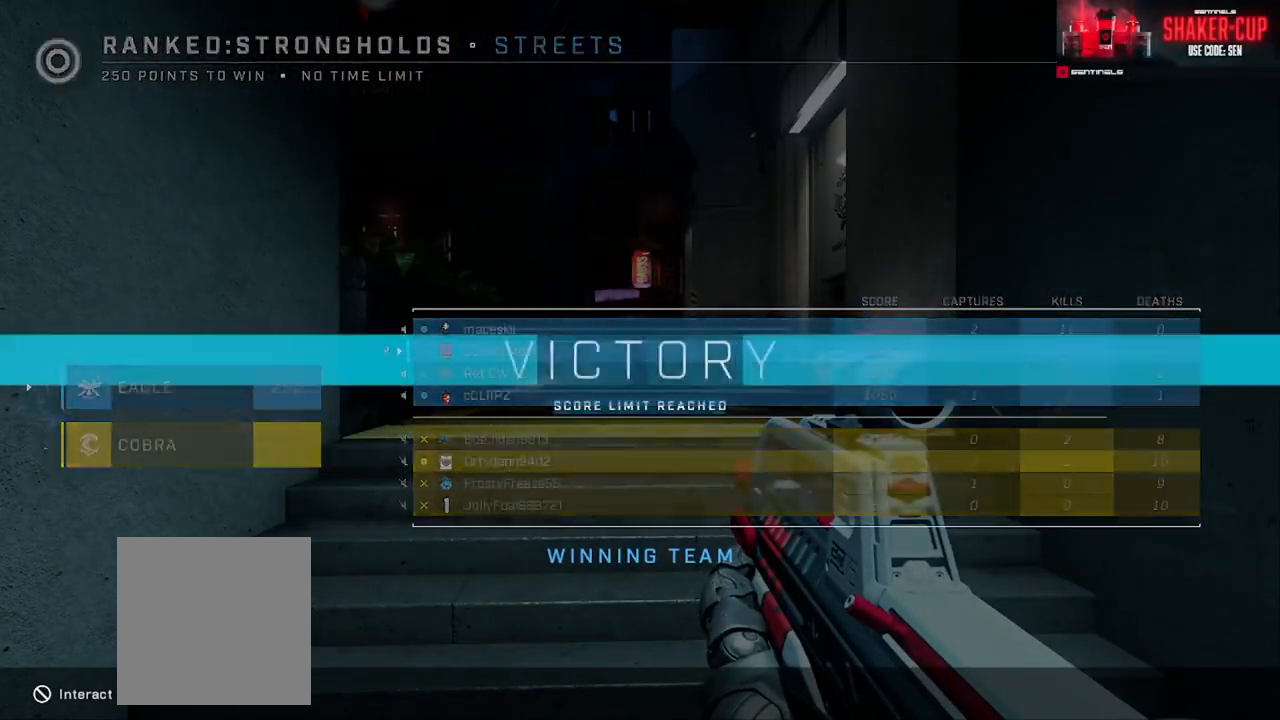
{"buttons": ["L3"], "left_stick": "up", "right_stick": "left", "events": [[67, "left_stick", "right"], [117, "Y", "down"], [117, "right_stick", "left"], [200, "Y", "up"], [234, "left_stick", "up"], [267, "Y", "down"], [351, "Y", "up"], [384, "right_stick", "center"], [417, "L1", "down"], [434, "right_stick", "left"], [501, "L1", "up"], [501, "L3", "down"]]}
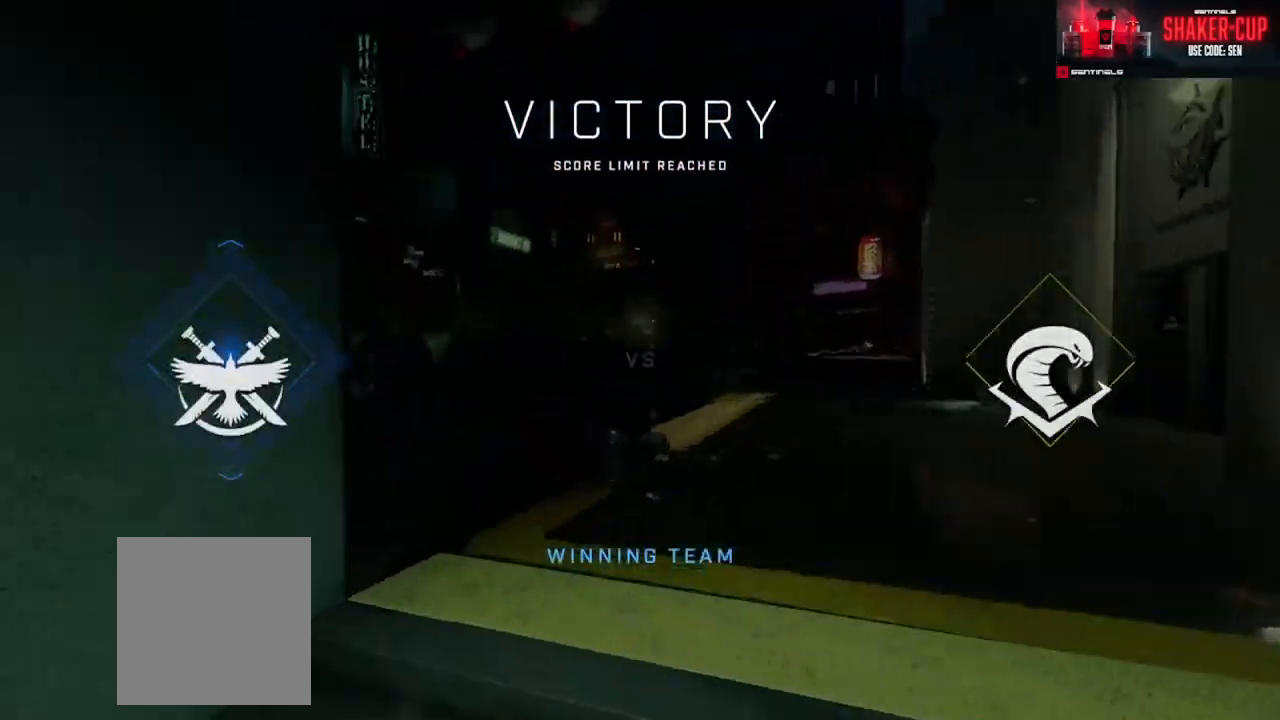
{"buttons": ["SELECT"], "left_stick": "center", "right_stick": "left", "events": [[50, "right_stick", "down"], [183, "right_stick", "left"], [233, "Y", "down"], [317, "Y", "up"], [333, "L3", "up"], [384, "Y", "down"], [417, "left_stick", "center"], [450, "Y", "up"], [500, "SELECT", "down"]]}
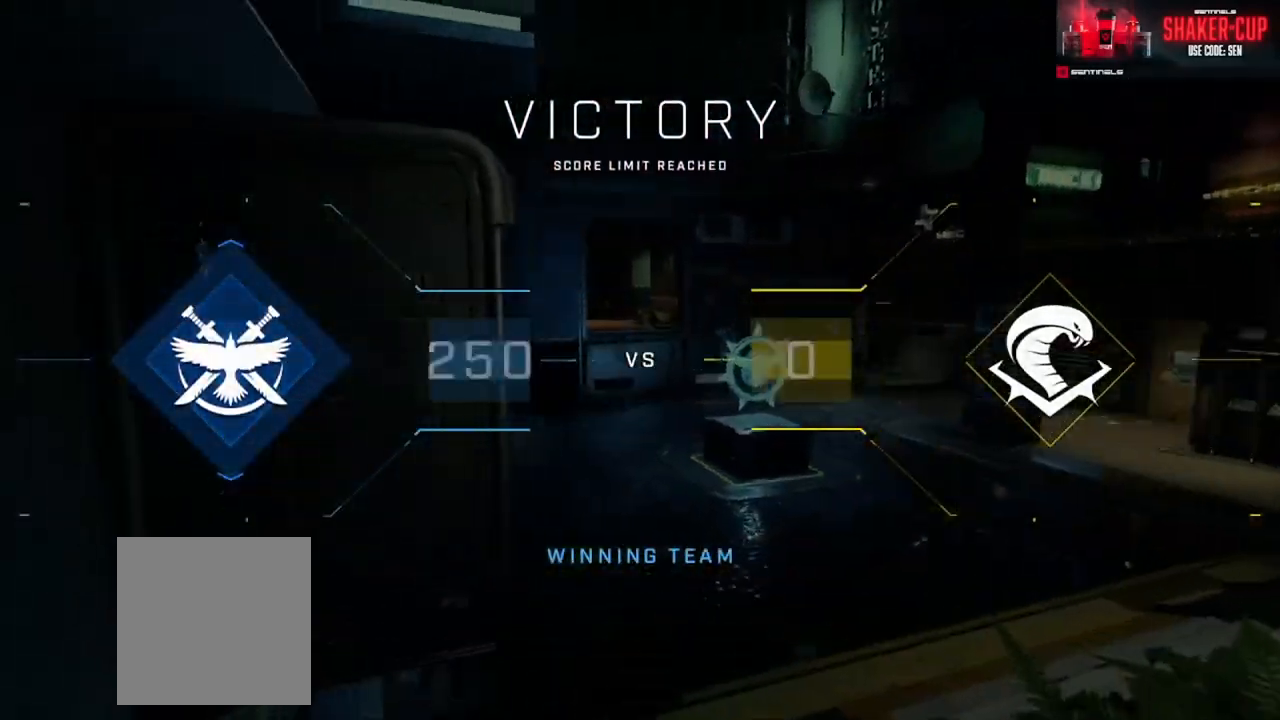
{"buttons": ["SELECT"], "left_stick": "center", "right_stick": "center", "events": [[50, "right_stick", "center"]]}
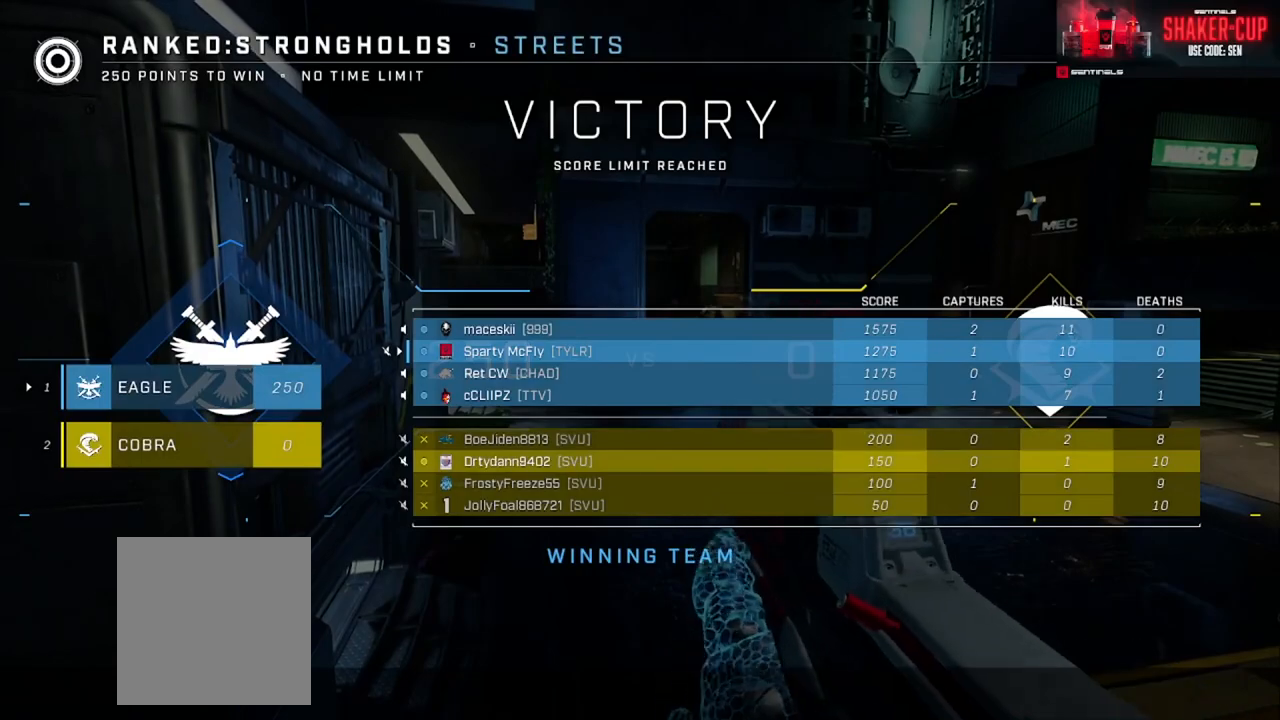
{"buttons": ["SELECT"], "left_stick": "center", "right_stick": "center", "events": []}
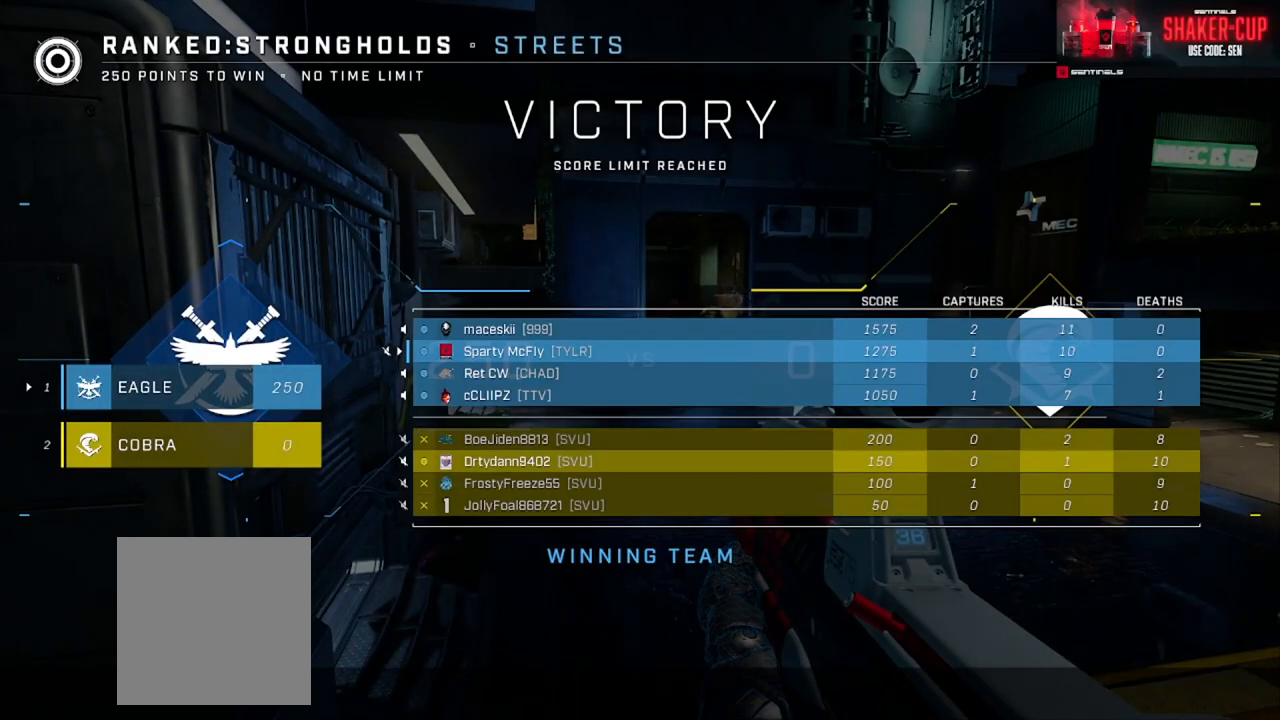
{"buttons": ["SELECT"], "left_stick": "center", "right_stick": "center", "events": []}
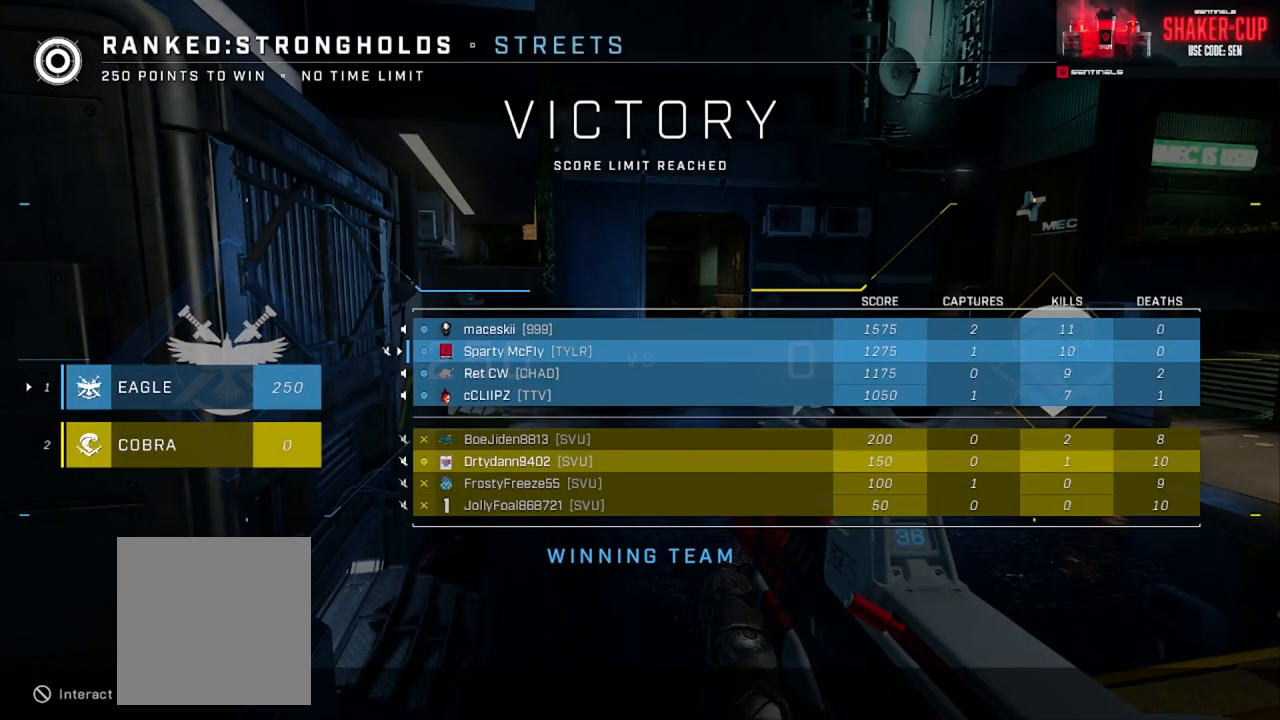
{"buttons": ["SELECT"], "left_stick": "center", "right_stick": "center", "events": []}
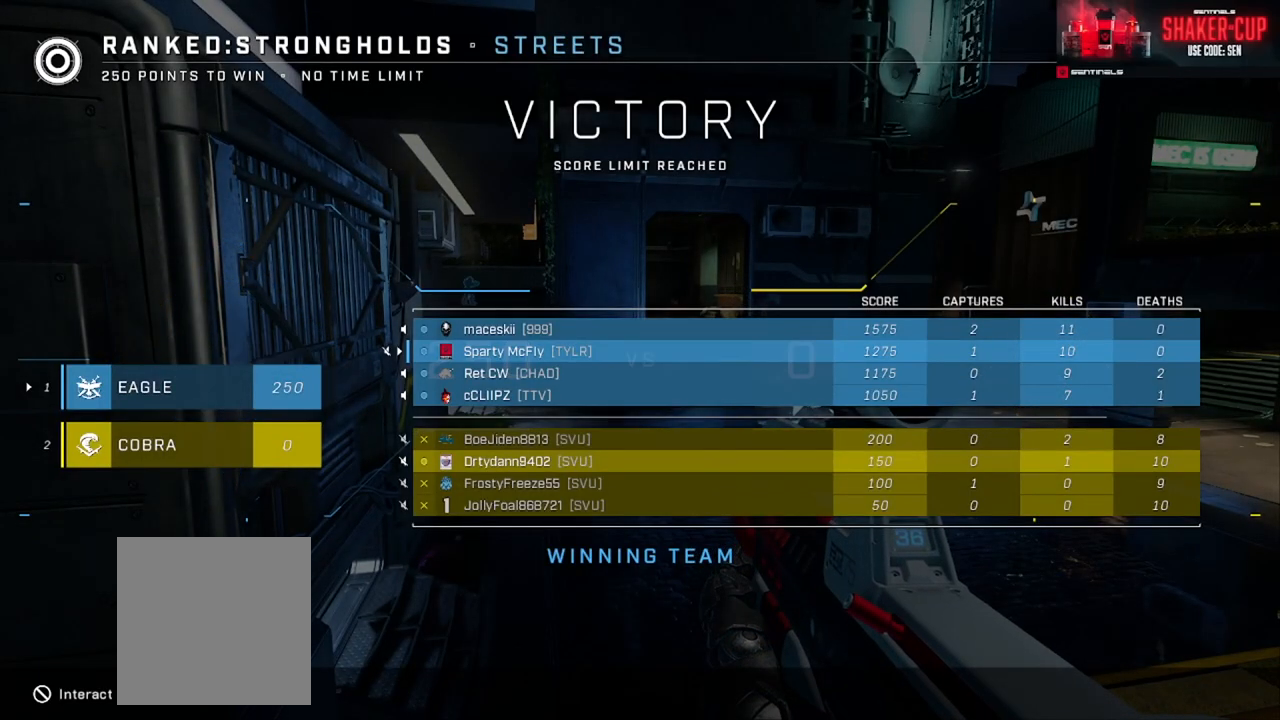
{"buttons": ["SELECT"], "left_stick": "center", "right_stick": "center", "events": []}
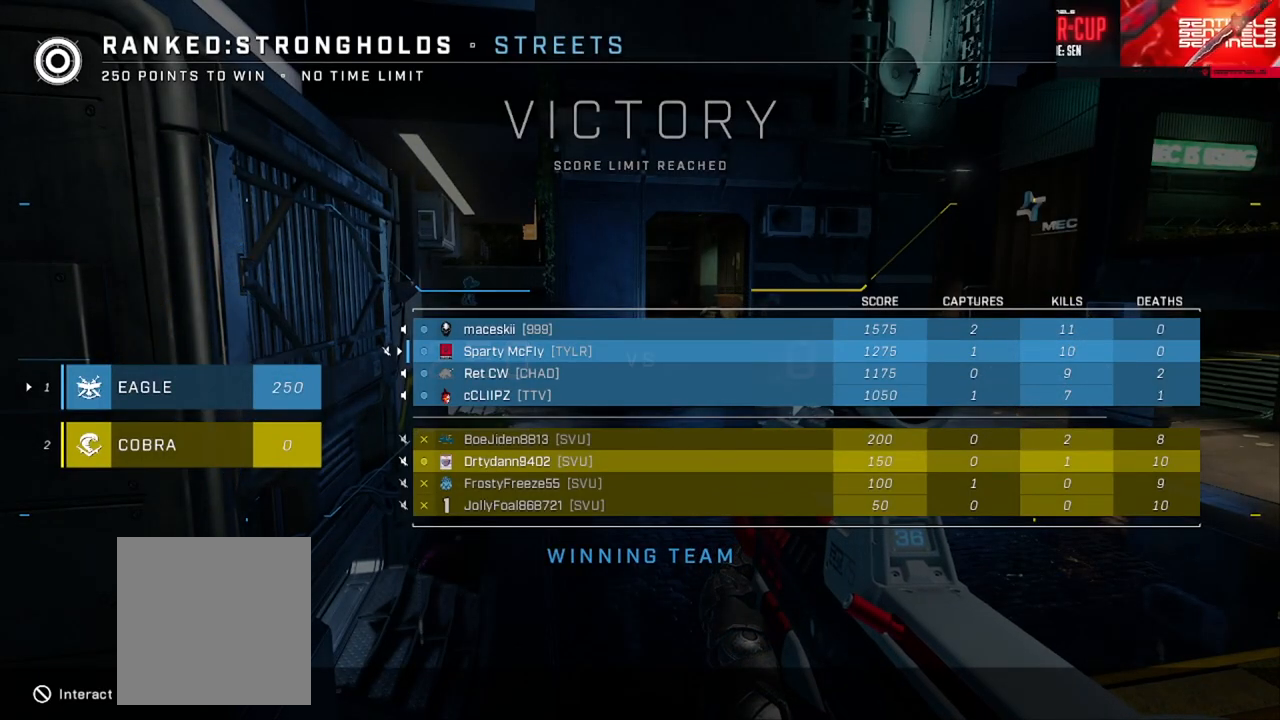
{"buttons": ["SELECT"], "left_stick": "center", "right_stick": "center", "events": []}
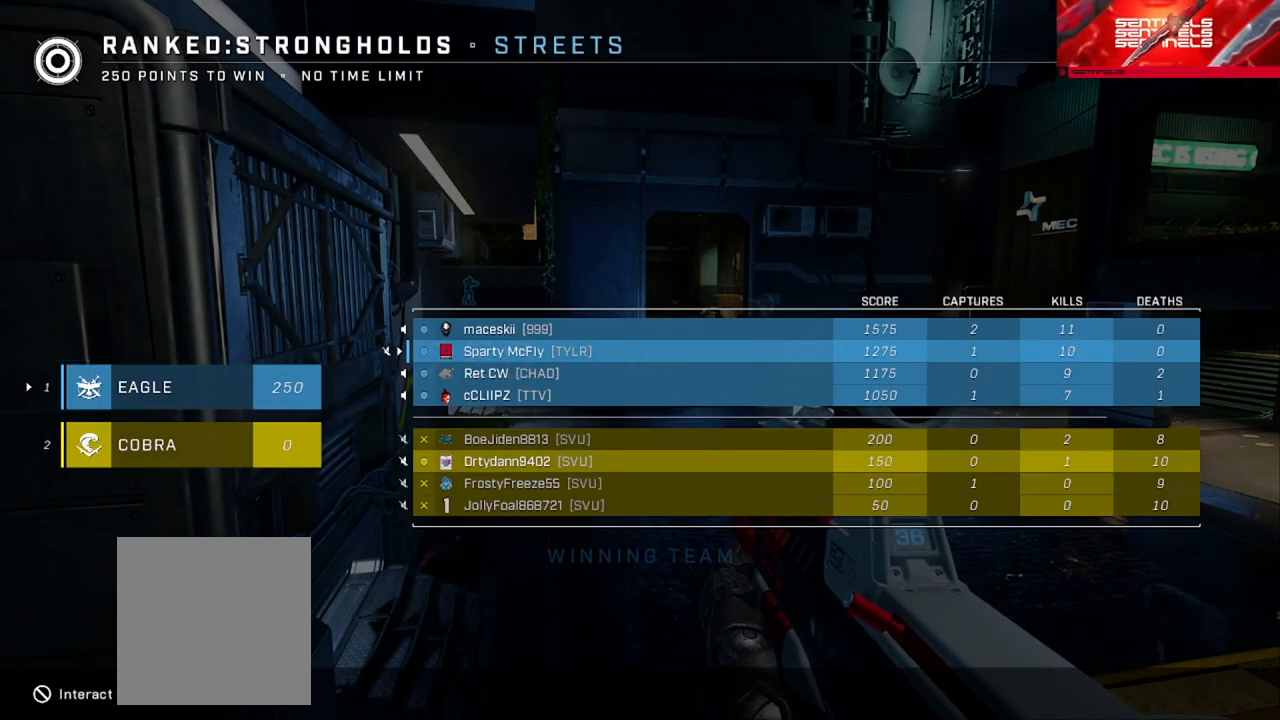
{"buttons": ["SELECT"], "left_stick": "center", "right_stick": "center", "events": []}
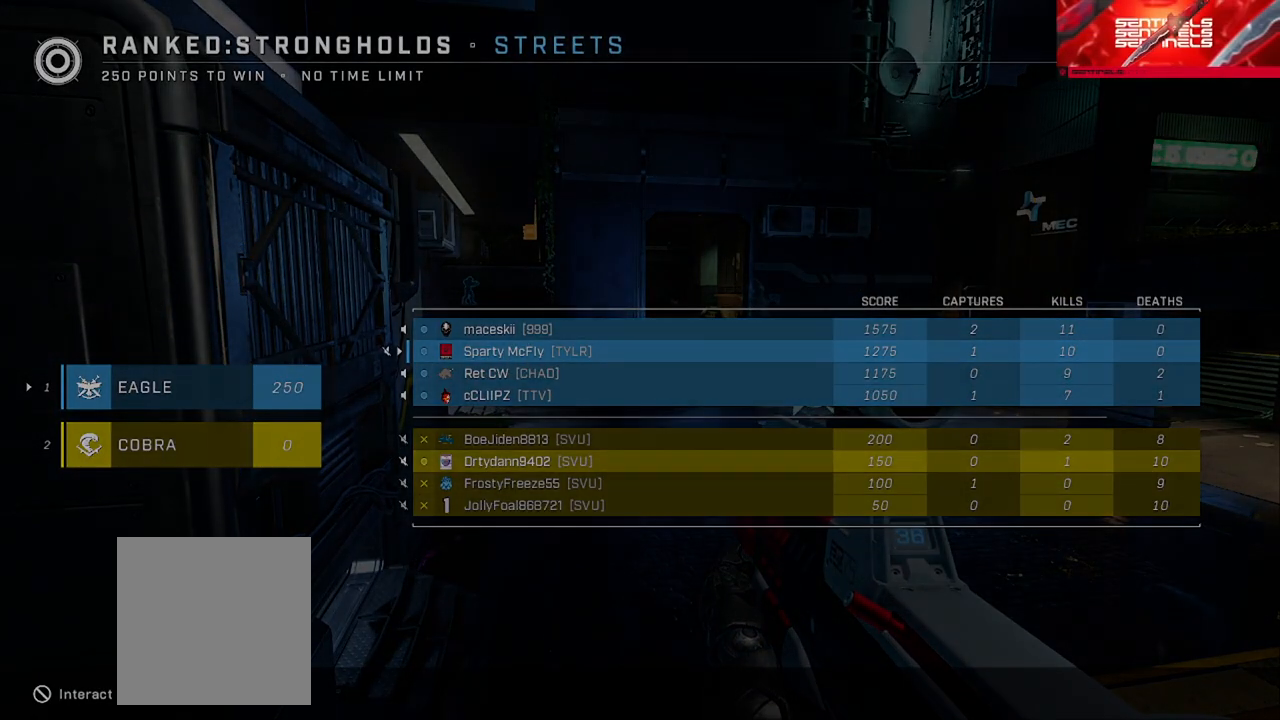
{"buttons": ["SELECT"], "left_stick": "center", "right_stick": "center", "events": []}
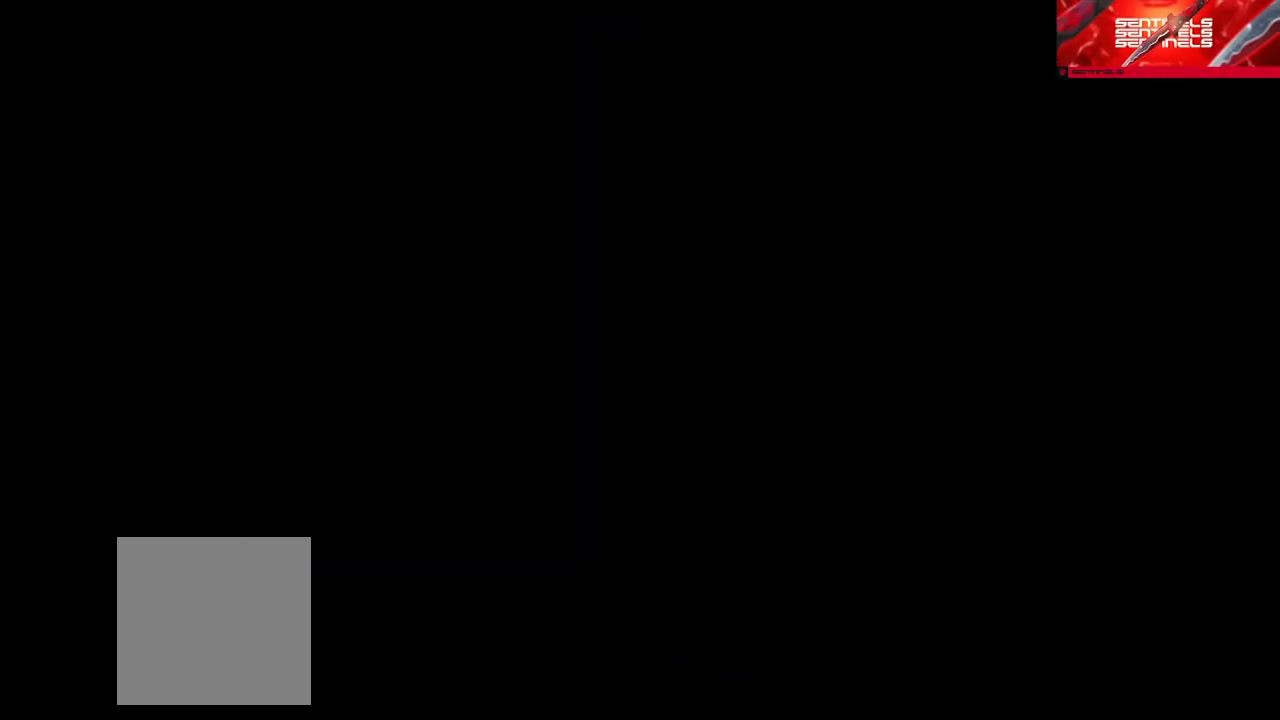
{"buttons": ["SELECT"], "left_stick": "center", "right_stick": "center", "events": []}
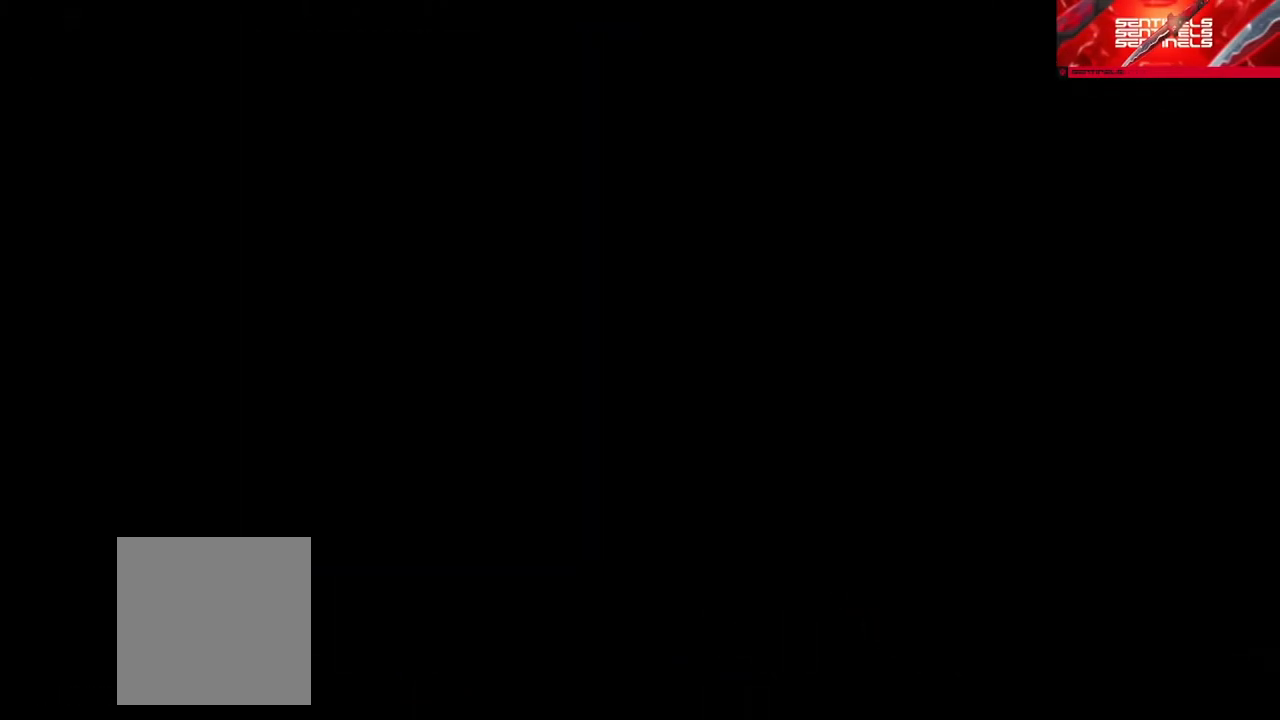
{"buttons": ["SELECT"], "left_stick": "center", "right_stick": "center", "events": []}
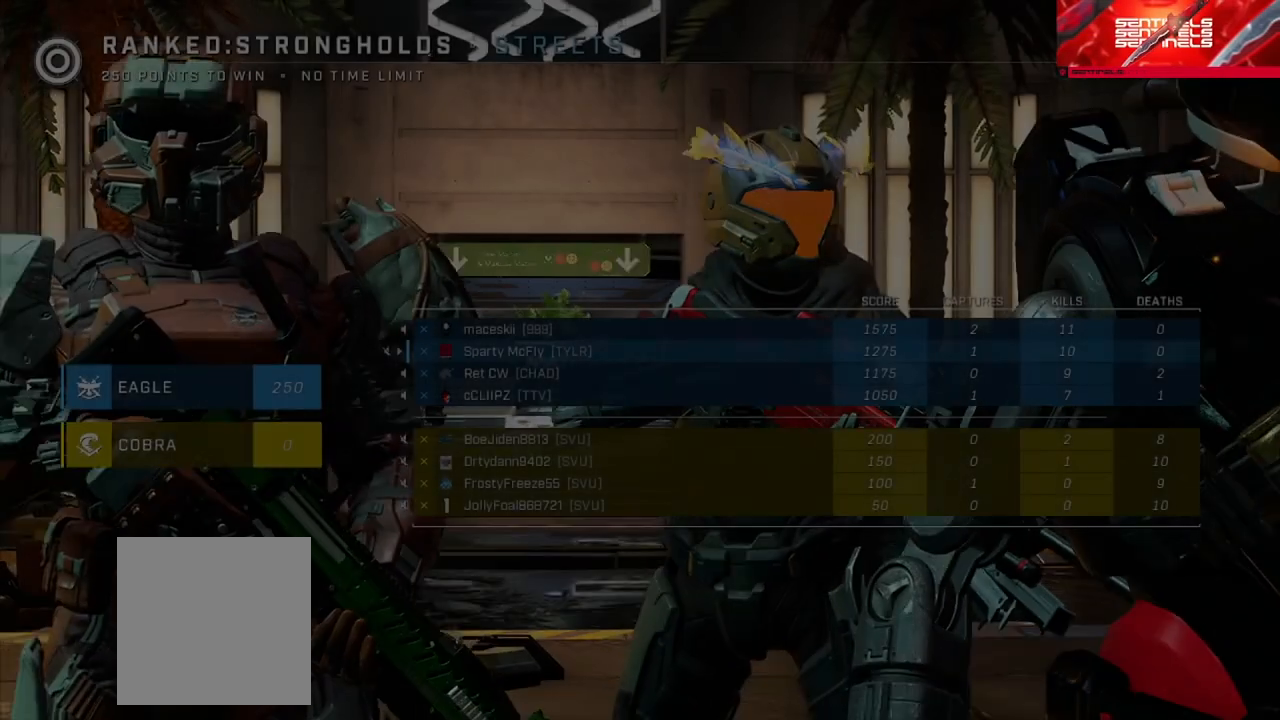
{"buttons": ["SELECT"], "left_stick": "center", "right_stick": "center", "events": []}